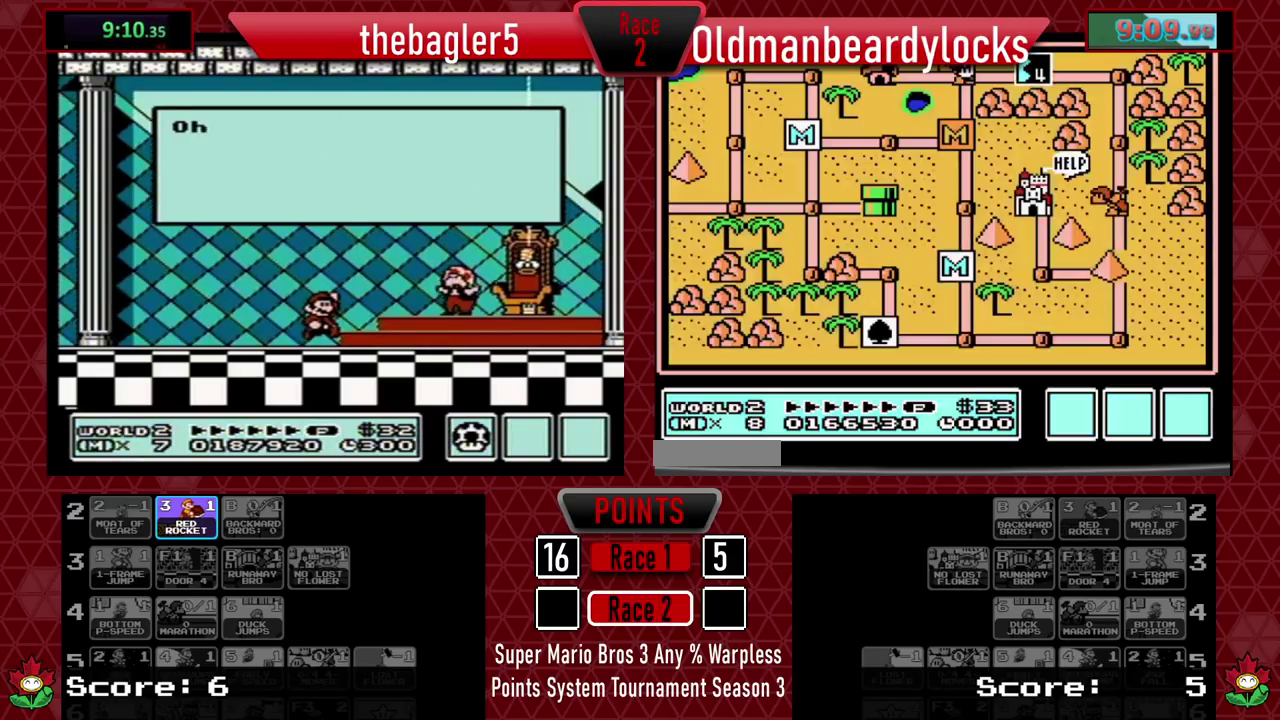
Gameplay with a controller (Nintendo layout); each line is a JSON object with the inputs held at the frame after it. "events" lists button and stick changes between this image and that frame as [ms after this image, input, new state], when the widget could be followed in between. Not read: L3 R3.
{"buttons": [], "events": []}
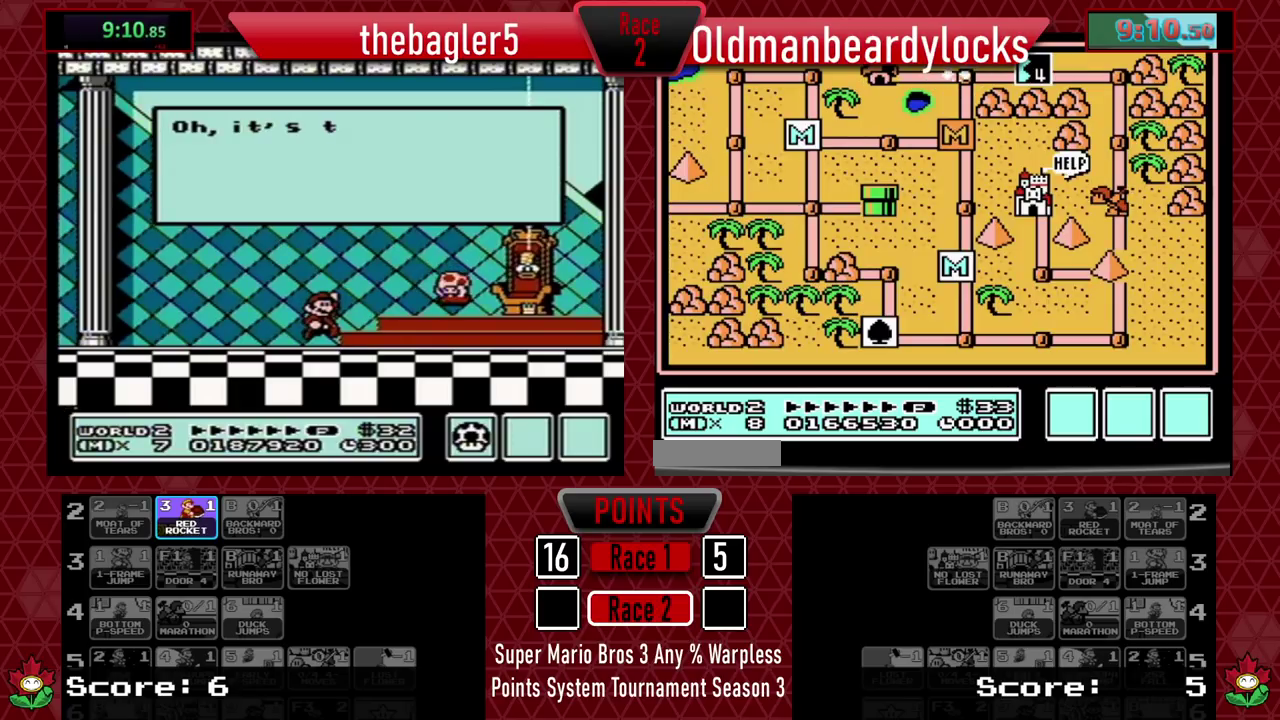
{"buttons": [], "events": []}
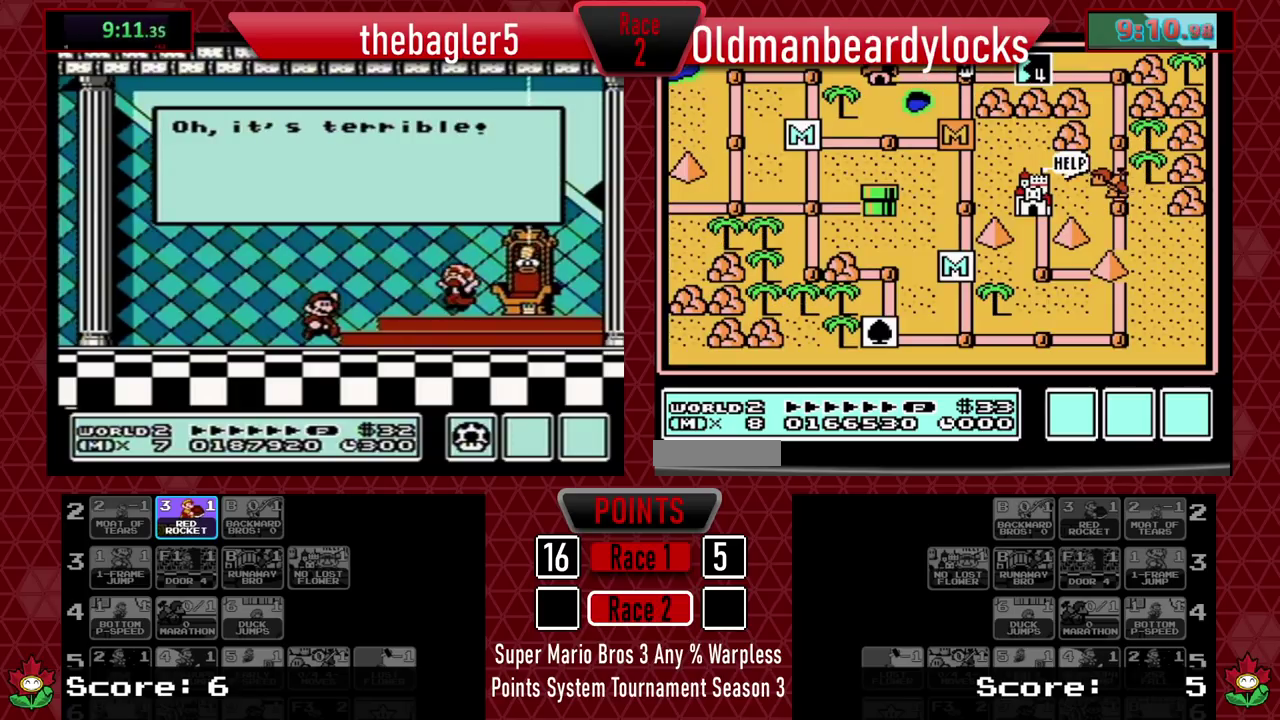
{"buttons": ["DPAD_DOWN"], "events": [[500, "DPAD_DOWN", "down"]]}
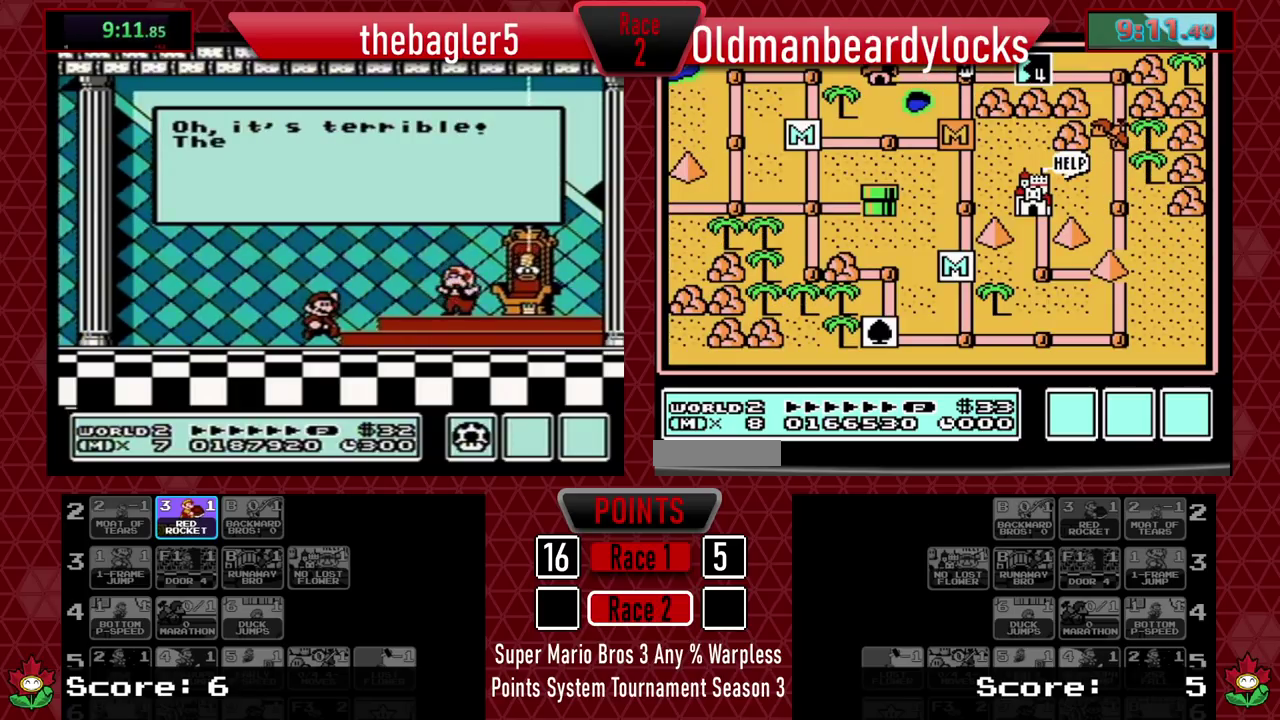
{"buttons": ["DPAD_DOWN"], "events": [[267, "DPAD_DOWN", "up"], [367, "DPAD_DOWN", "down"]]}
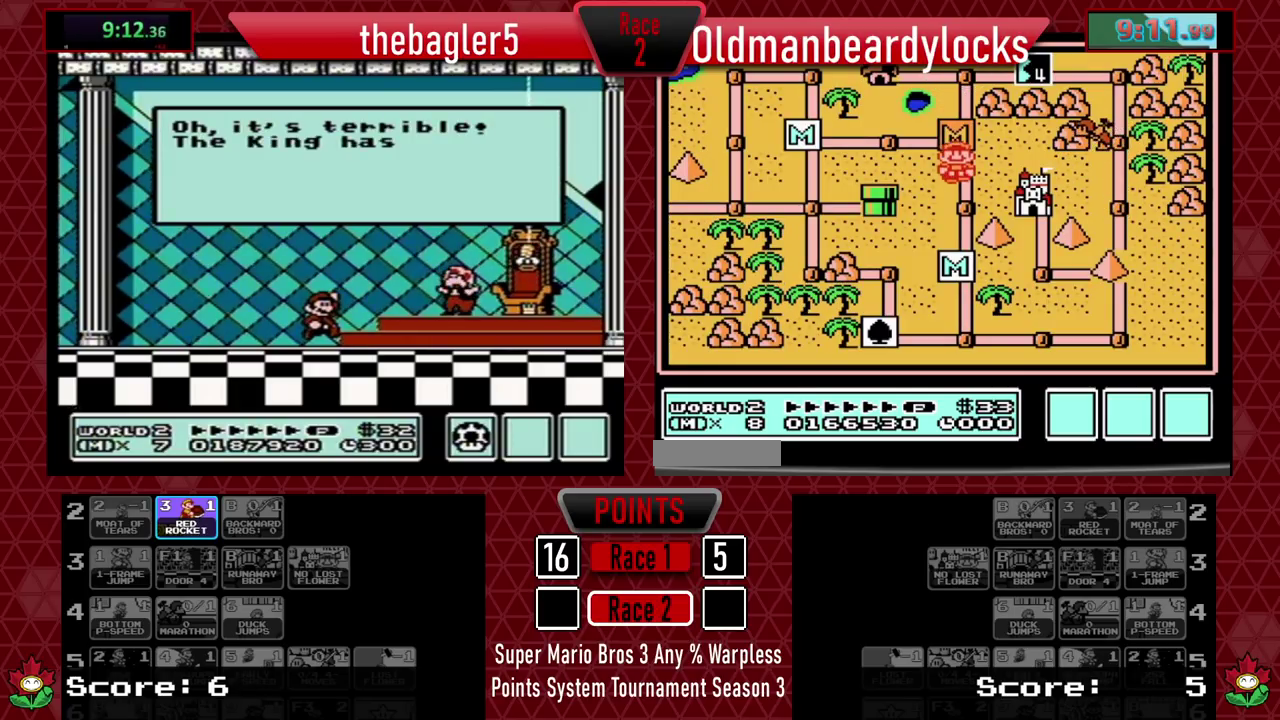
{"buttons": ["DPAD_DOWN"], "events": [[50, "DPAD_DOWN", "up"], [183, "DPAD_DOWN", "down"], [350, "DPAD_DOWN", "up"], [467, "DPAD_DOWN", "down"]]}
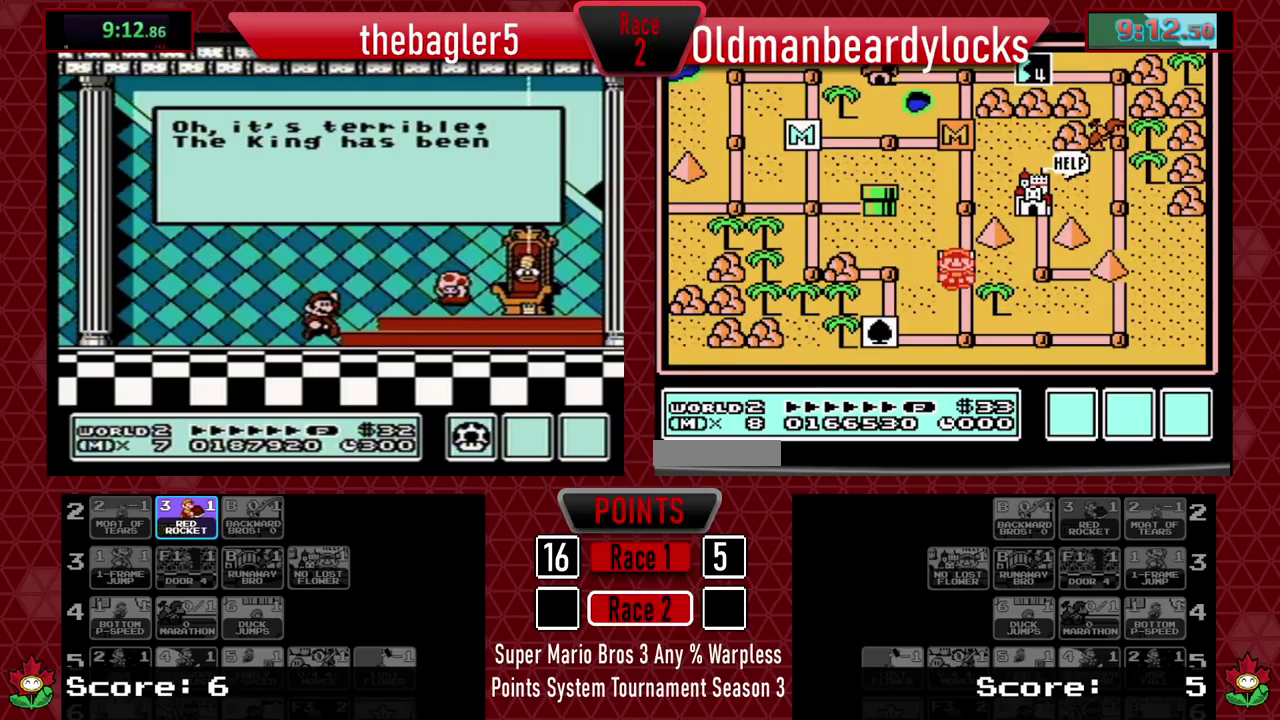
{"buttons": [], "events": [[84, "DPAD_DOWN", "up"], [234, "DPAD_RIGHT", "down"], [434, "DPAD_RIGHT", "up"]]}
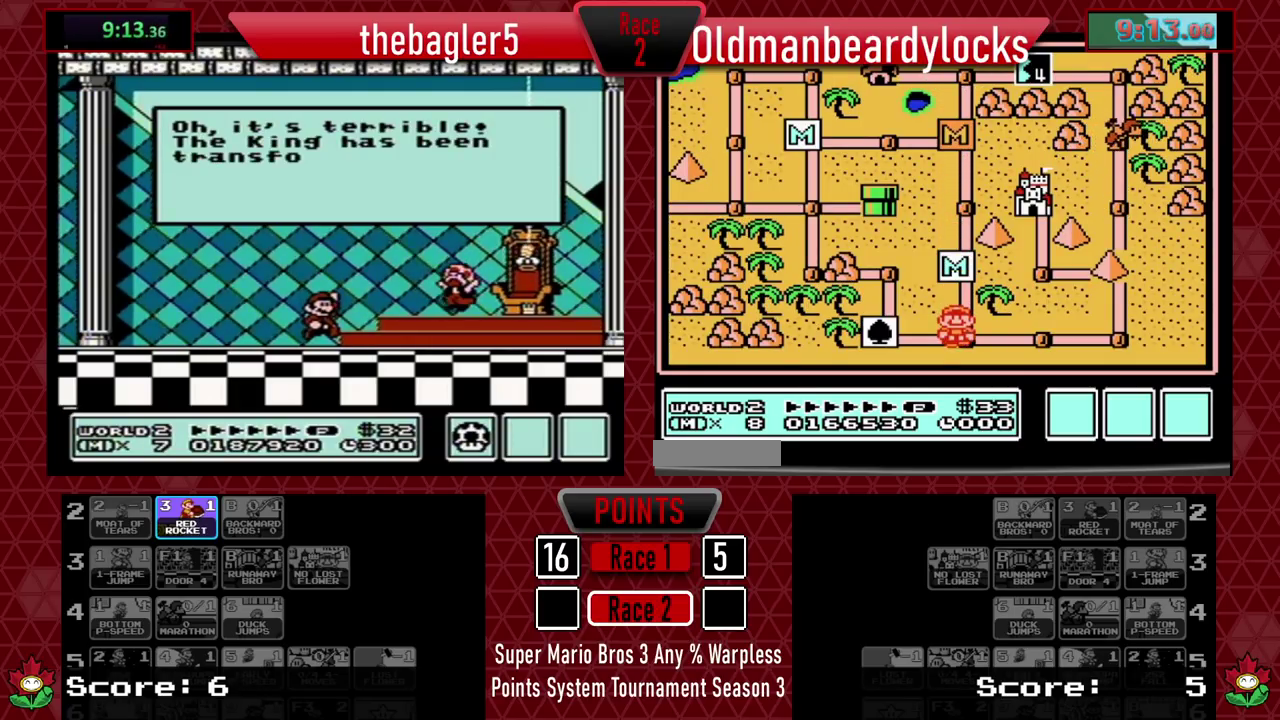
{"buttons": ["DPAD_RIGHT"], "events": [[50, "DPAD_RIGHT", "down"], [300, "DPAD_RIGHT", "up"], [417, "DPAD_RIGHT", "down"]]}
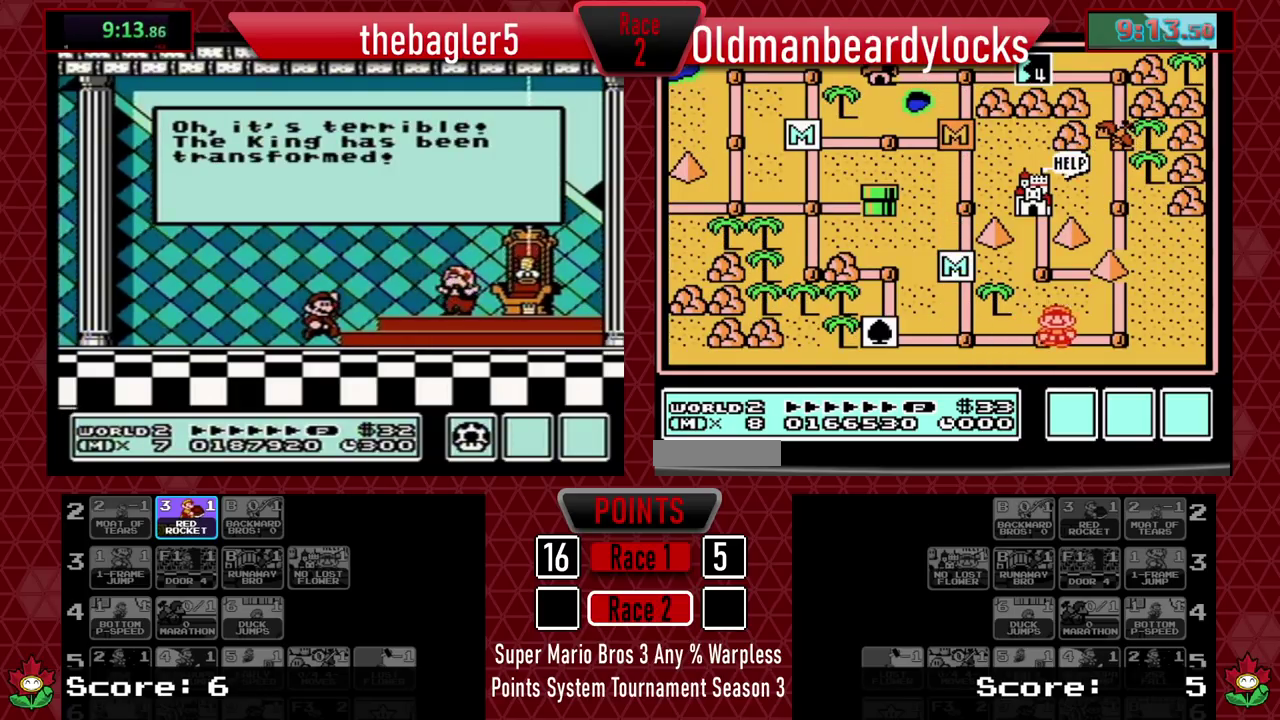
{"buttons": [], "events": [[100, "DPAD_RIGHT", "up"], [217, "DPAD_UP", "down"], [367, "DPAD_UP", "up"]]}
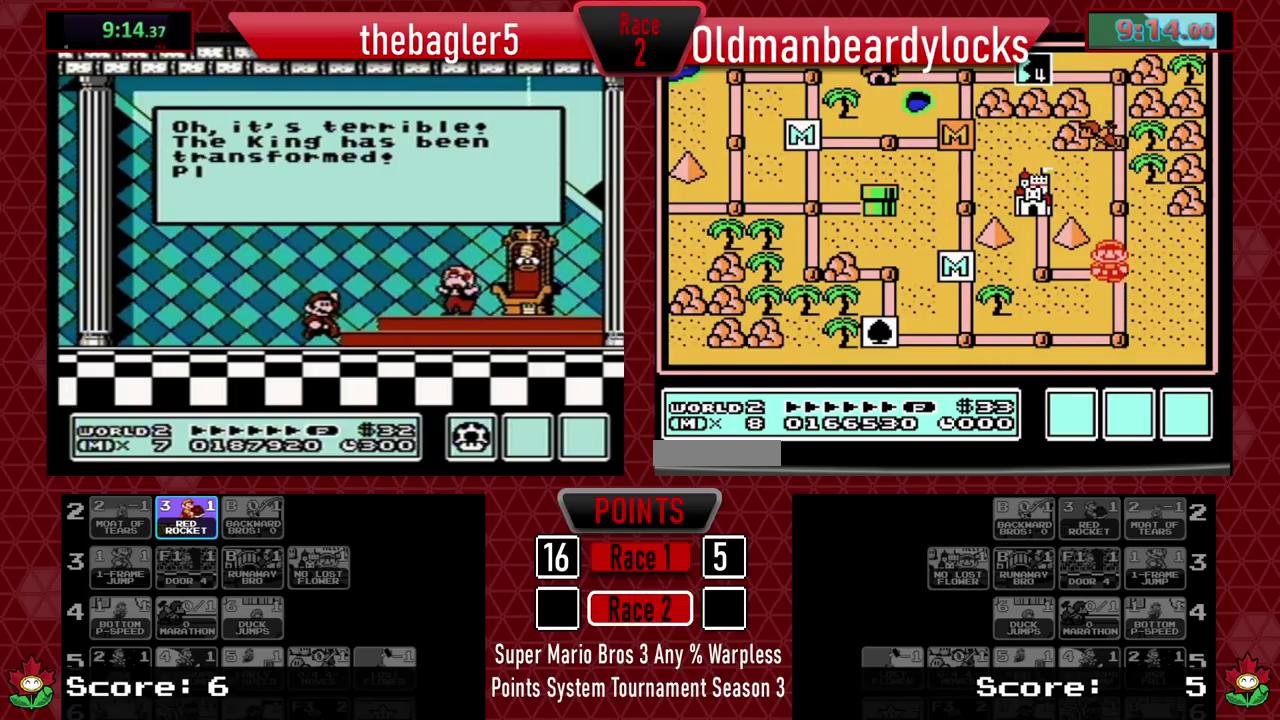
{"buttons": ["B", "DPAD_RIGHT"], "events": [[33, "A", "down"], [150, "A", "up"], [183, "DPAD_RIGHT", "down"], [400, "B", "down"]]}